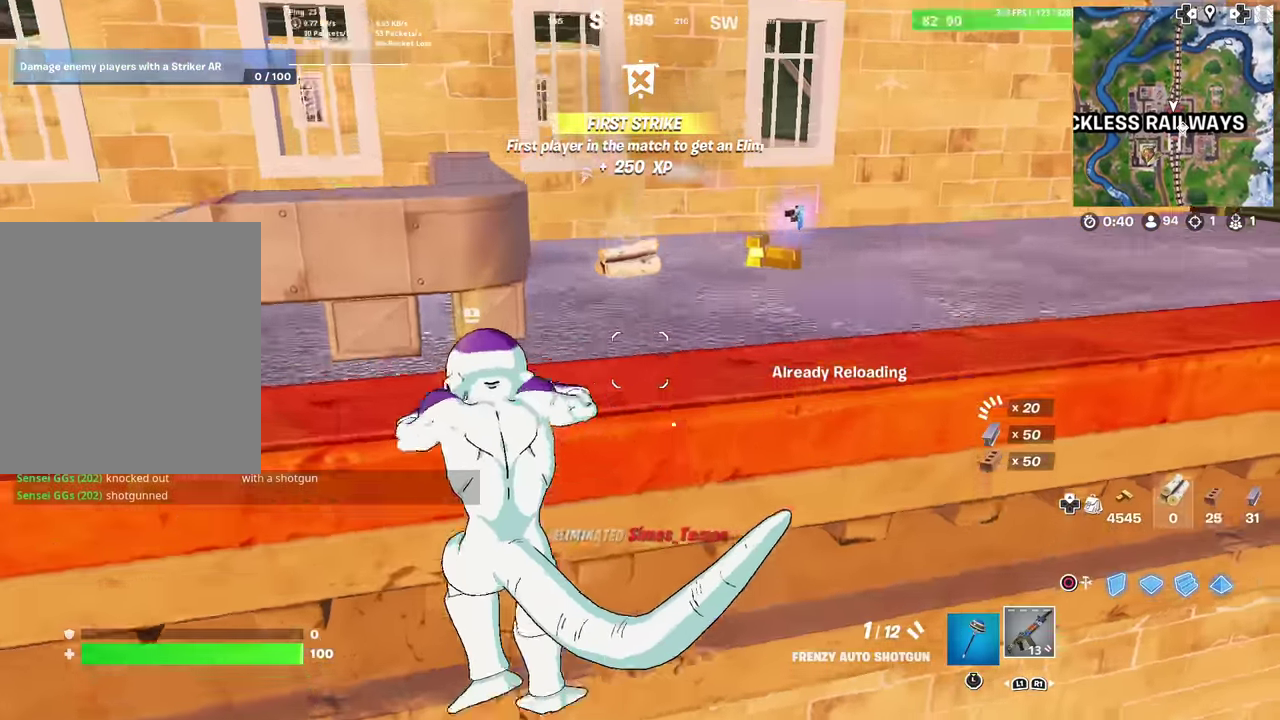
Gameplay with a controller (PlayStation layout); each line is a JSON object with the inputs held at the frame after it (dt_ms = milliseconds from this image to that frame). "events" lists button and stick changes between this image and that frame as [ms after this image, input, new state], when the widget could be followed in between. Not read: TOUCHPAD.
{"dt_ms": 400, "buttons": [], "left_stick": "up", "right_stick": "center"}
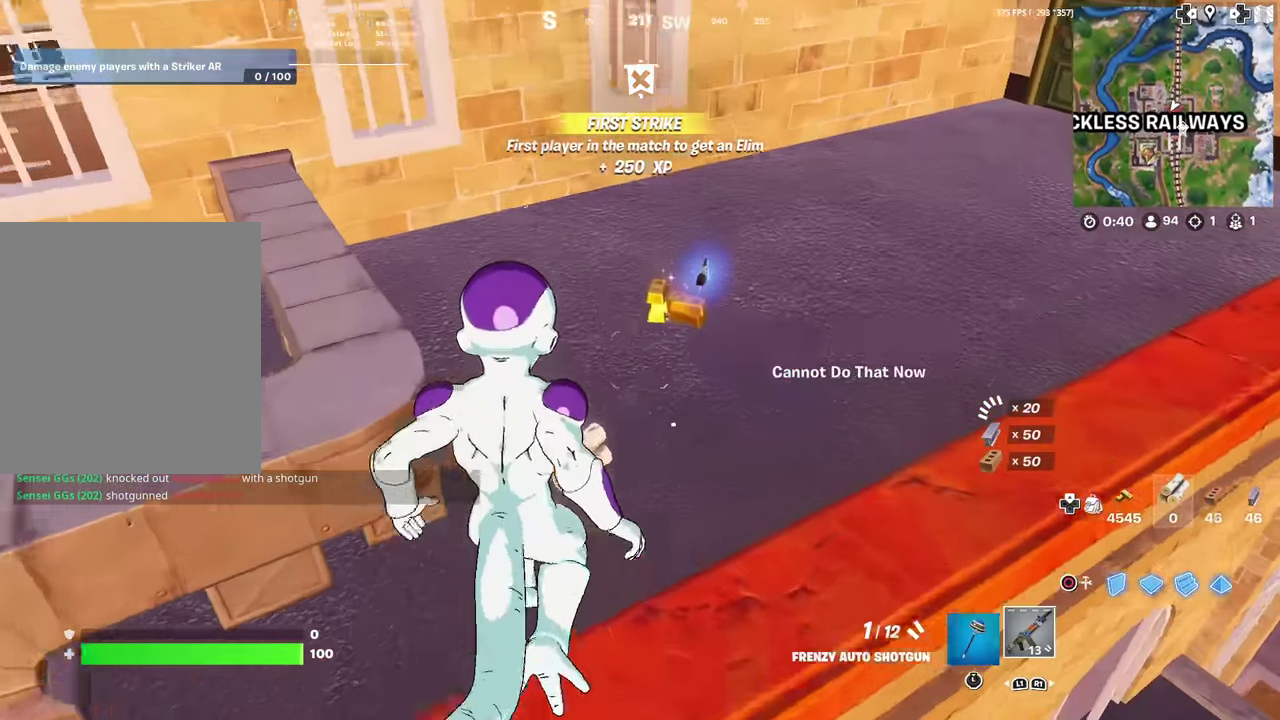
{"dt_ms": 601, "buttons": [], "left_stick": "up-left", "right_stick": "left"}
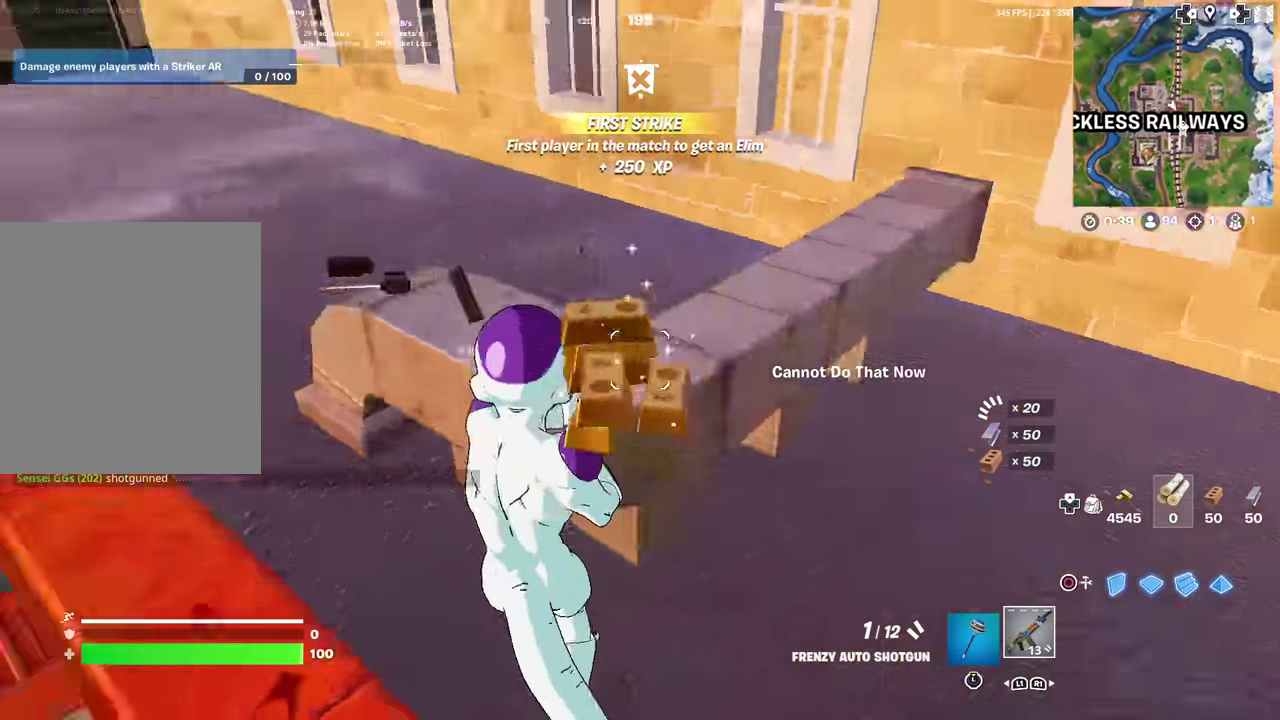
{"dt_ms": 300, "buttons": [], "left_stick": "up", "right_stick": "up", "events": [[117, "left_stick", "up"], [117, "right_stick", "center"], [300, "right_stick", "up"]]}
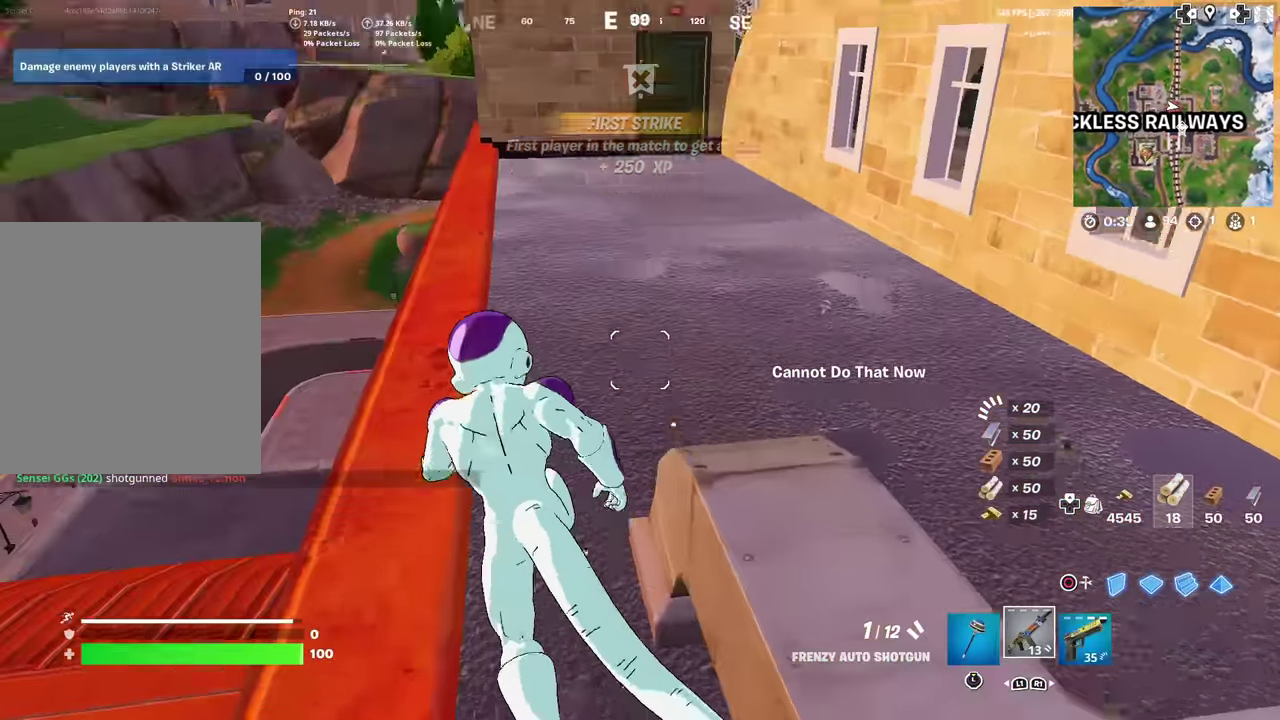
{"dt_ms": 701, "buttons": [], "left_stick": "up", "right_stick": "up-right", "events": [[67, "right_stick", "center"], [284, "right_stick", "down-left"], [384, "left_stick", "up-left"], [451, "right_stick", "center"], [484, "left_stick", "up"], [551, "left_stick", "up-right"], [584, "right_stick", "up-right"], [701, "left_stick", "up"]]}
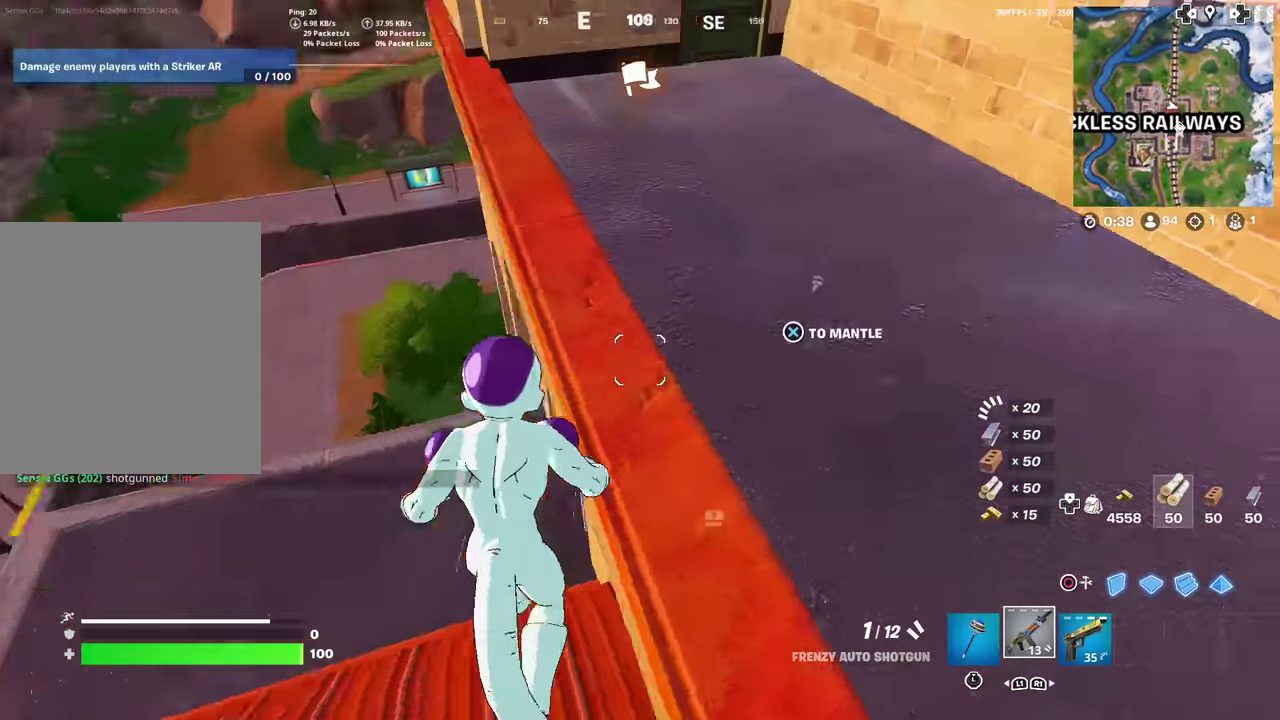
{"dt_ms": 300, "buttons": ["CROSS"], "left_stick": "up", "right_stick": "right"}
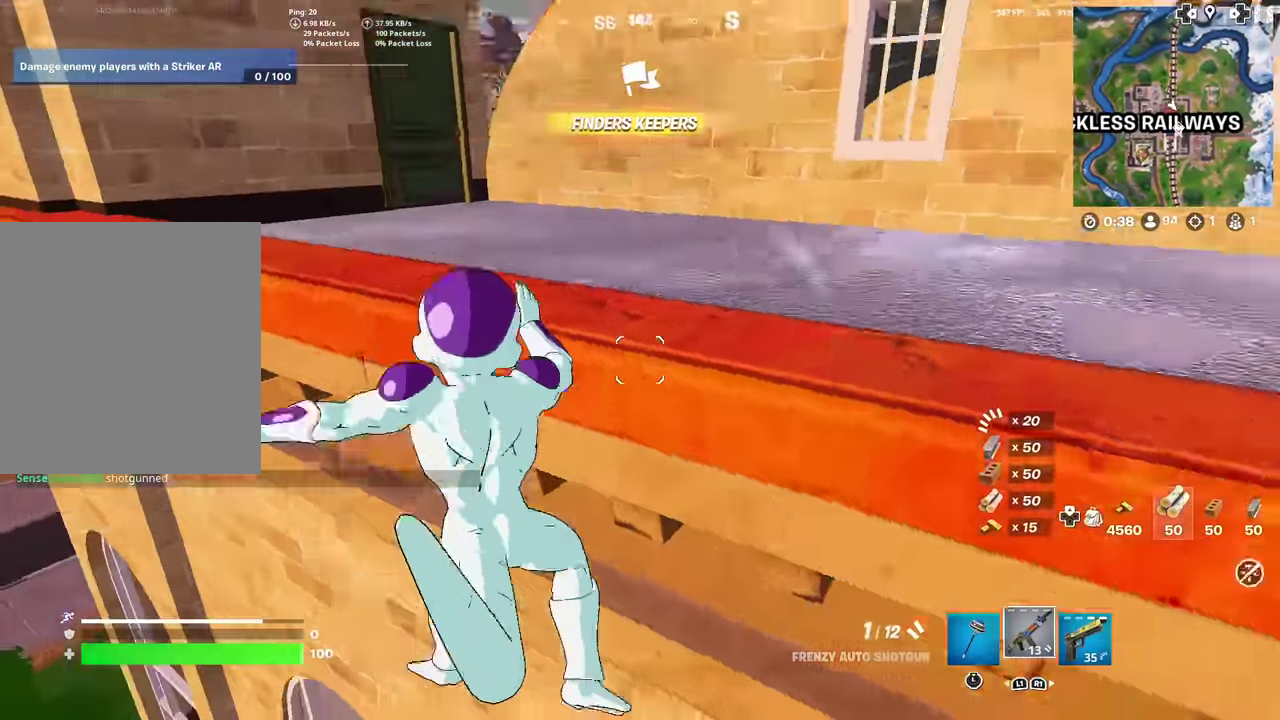
{"dt_ms": 901, "buttons": [], "left_stick": "up", "right_stick": "center"}
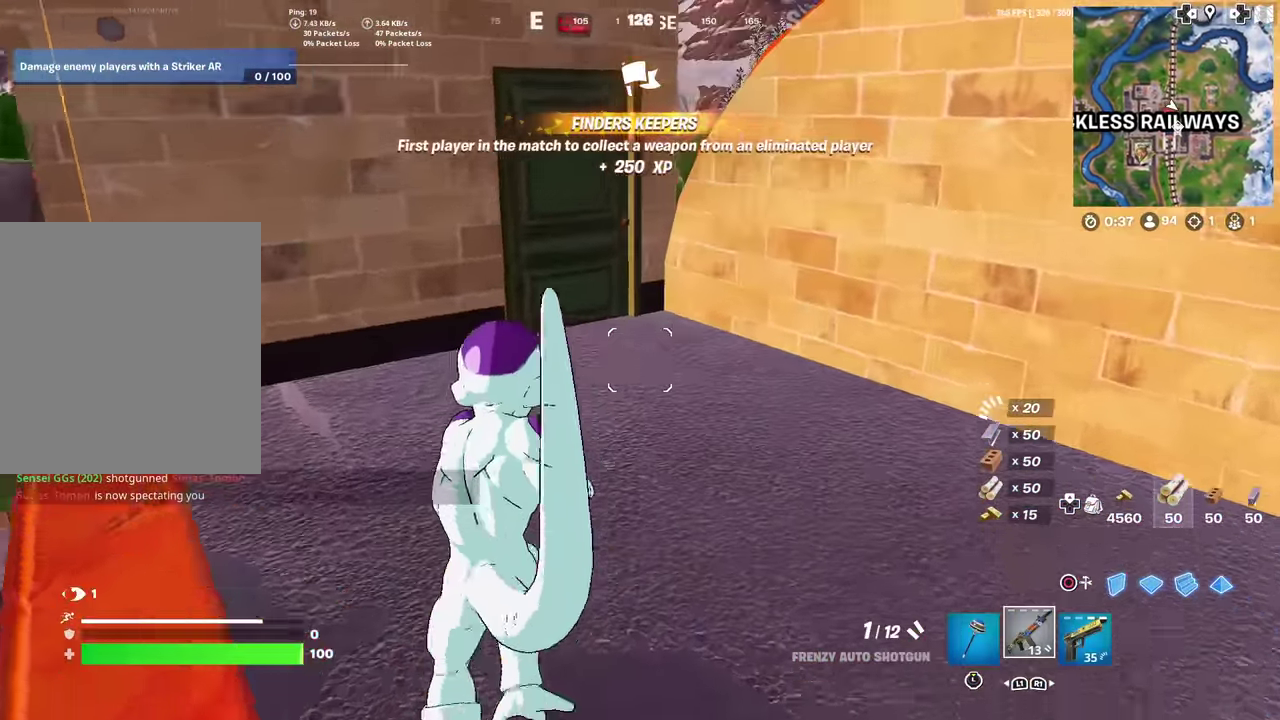
{"dt_ms": 300, "buttons": [], "left_stick": "up", "right_stick": "center", "events": []}
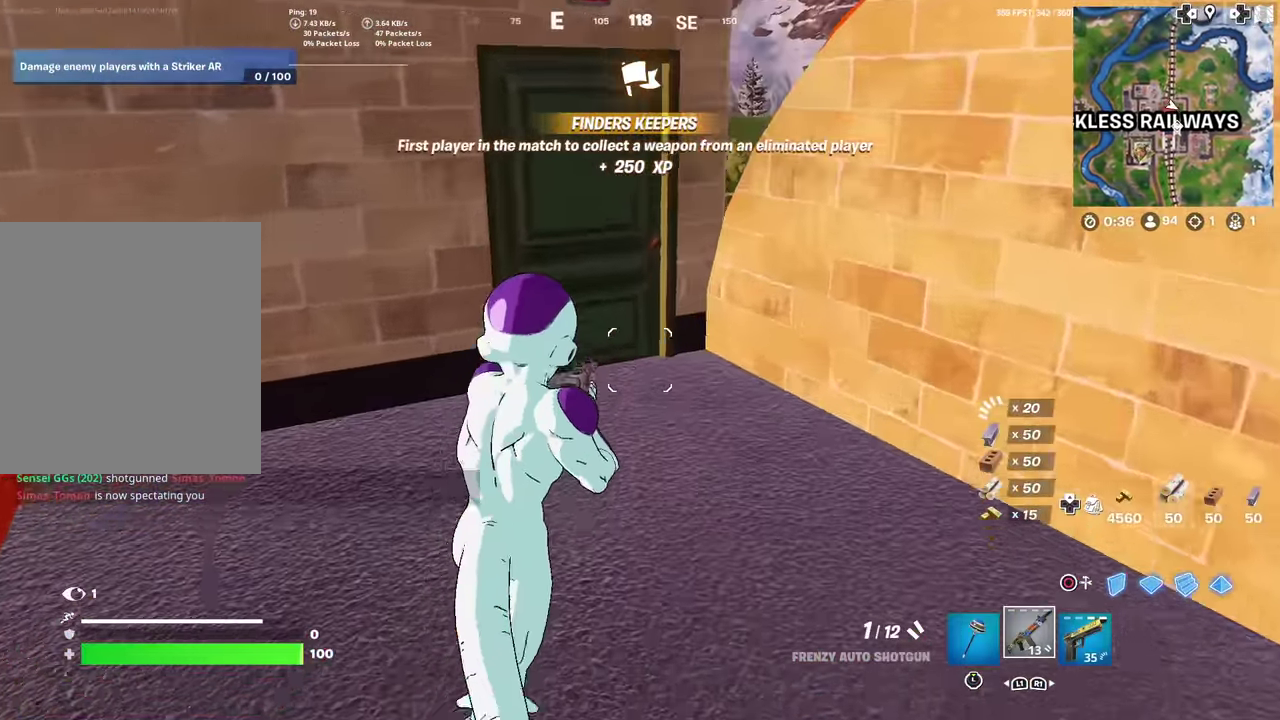
{"dt_ms": 601, "buttons": [], "left_stick": "up-right", "right_stick": "center", "events": [[451, "left_stick", "up-right"]]}
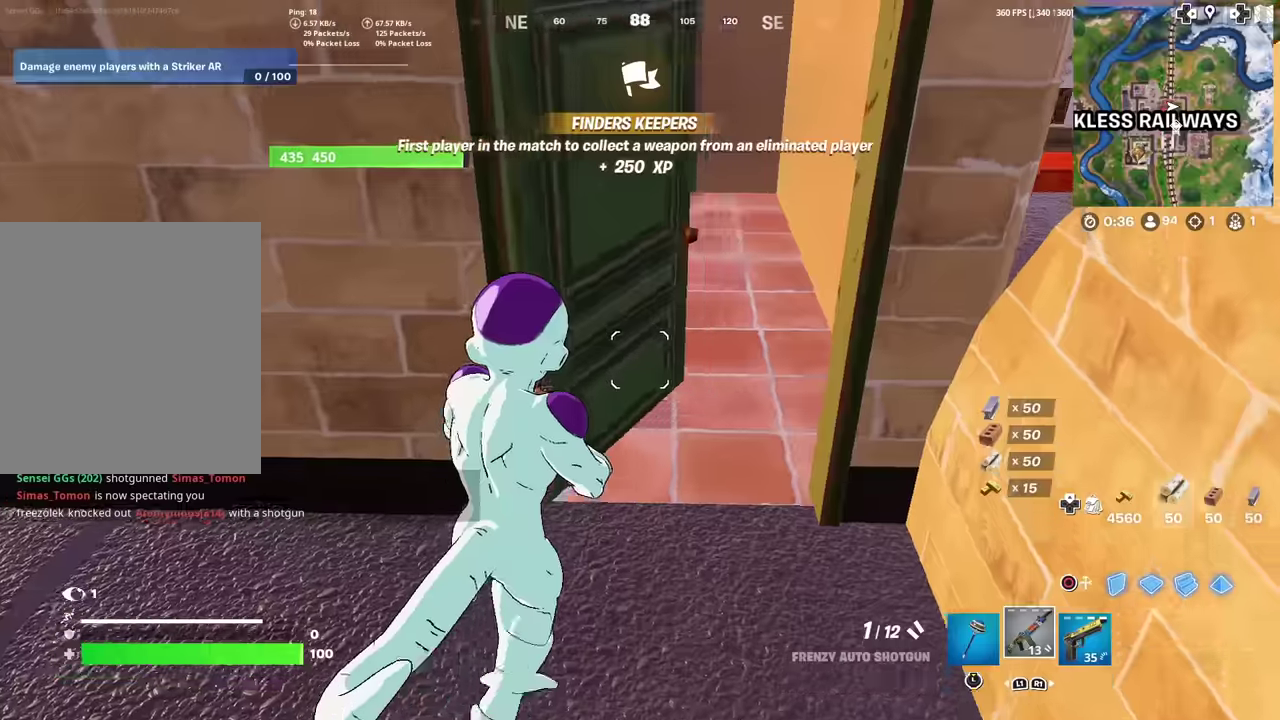
{"dt_ms": 400, "buttons": [], "left_stick": "up-right", "right_stick": "left", "events": [[250, "right_stick", "left"]]}
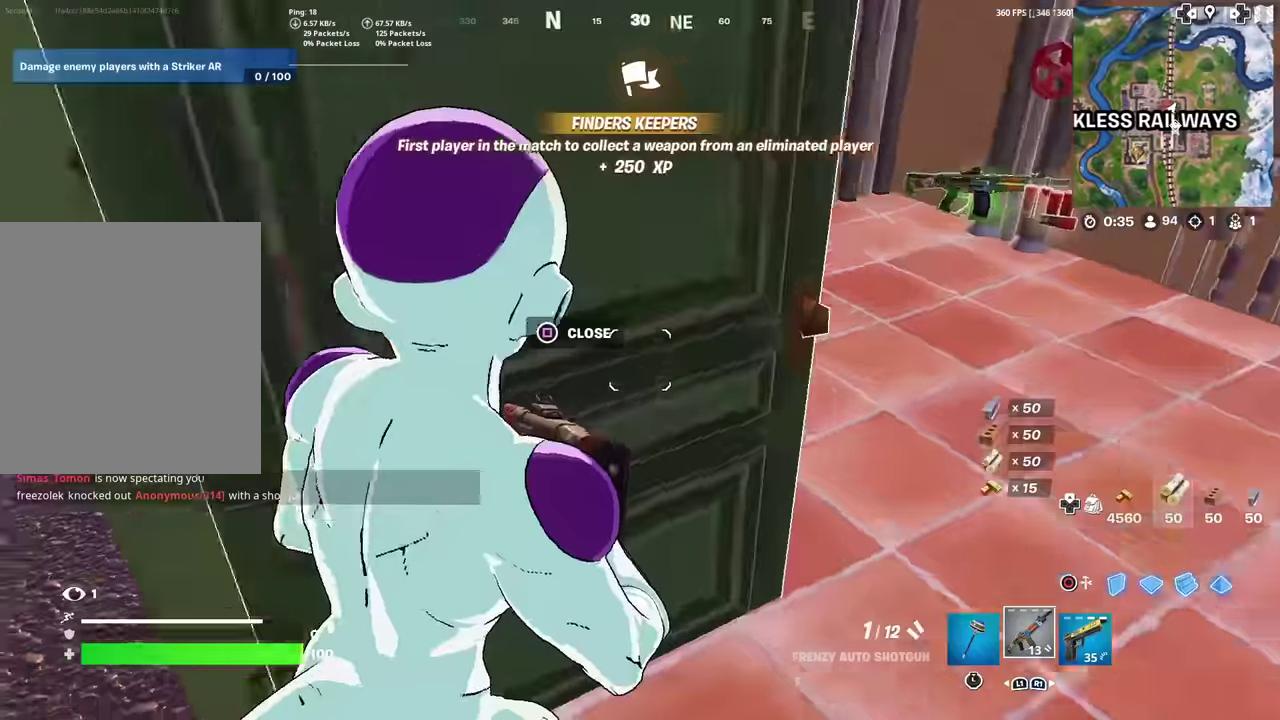
{"dt_ms": 601, "buttons": [], "left_stick": "up", "right_stick": "left", "events": [[34, "right_stick", "center"], [134, "left_stick", "right"], [267, "left_stick", "up-right"], [518, "right_stick", "left"], [551, "left_stick", "up"]]}
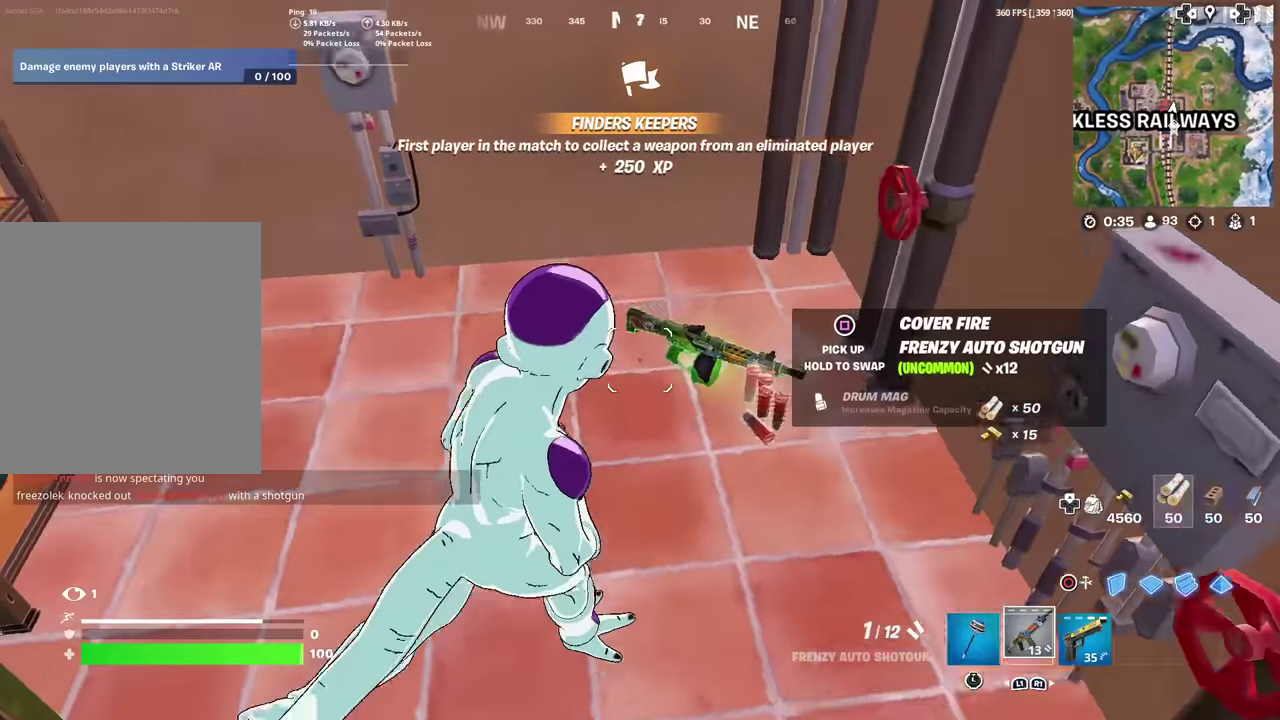
{"dt_ms": 400, "buttons": [], "left_stick": "down-left", "right_stick": "right", "events": [[83, "left_stick", "up-right"], [184, "right_stick", "up-left"], [200, "left_stick", "down"], [250, "left_stick", "down-left"], [284, "right_stick", "center"], [400, "right_stick", "right"]]}
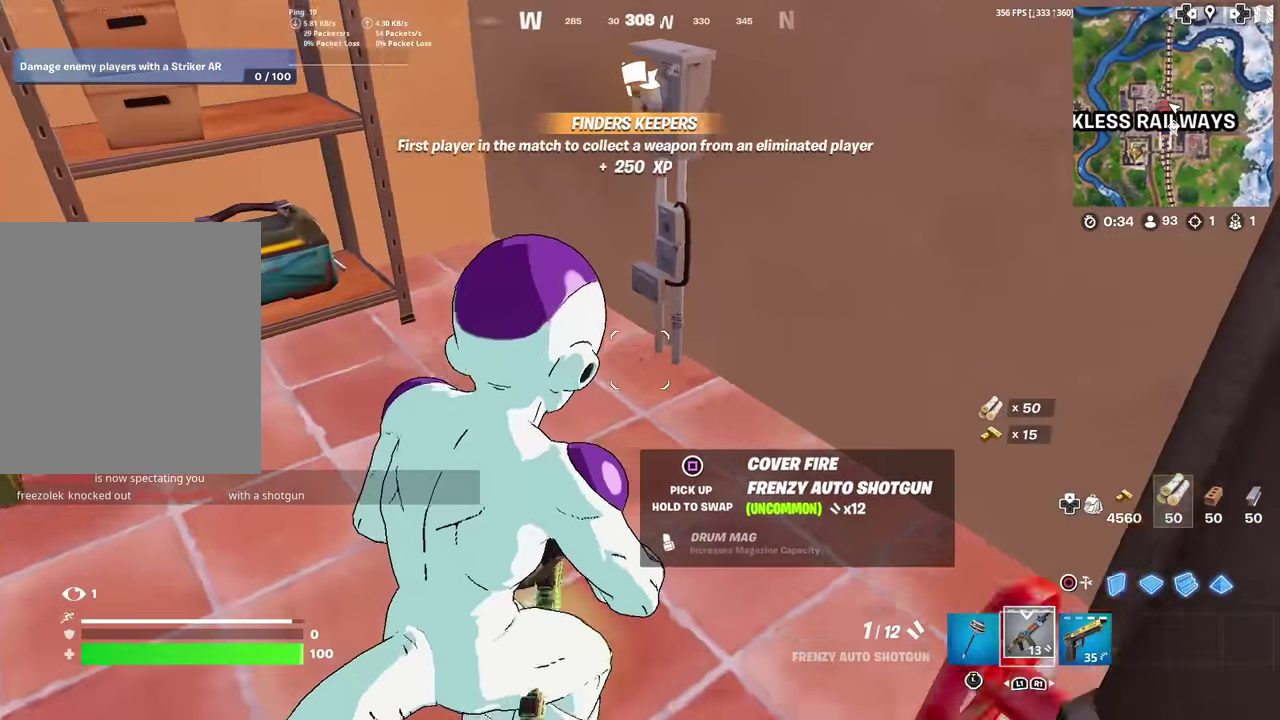
{"dt_ms": 501, "buttons": ["SQUARE"], "left_stick": "down-left", "right_stick": "center", "events": [[84, "right_stick", "center"], [151, "SQUARE", "down"], [151, "left_stick", "down"], [301, "left_stick", "down-left"]]}
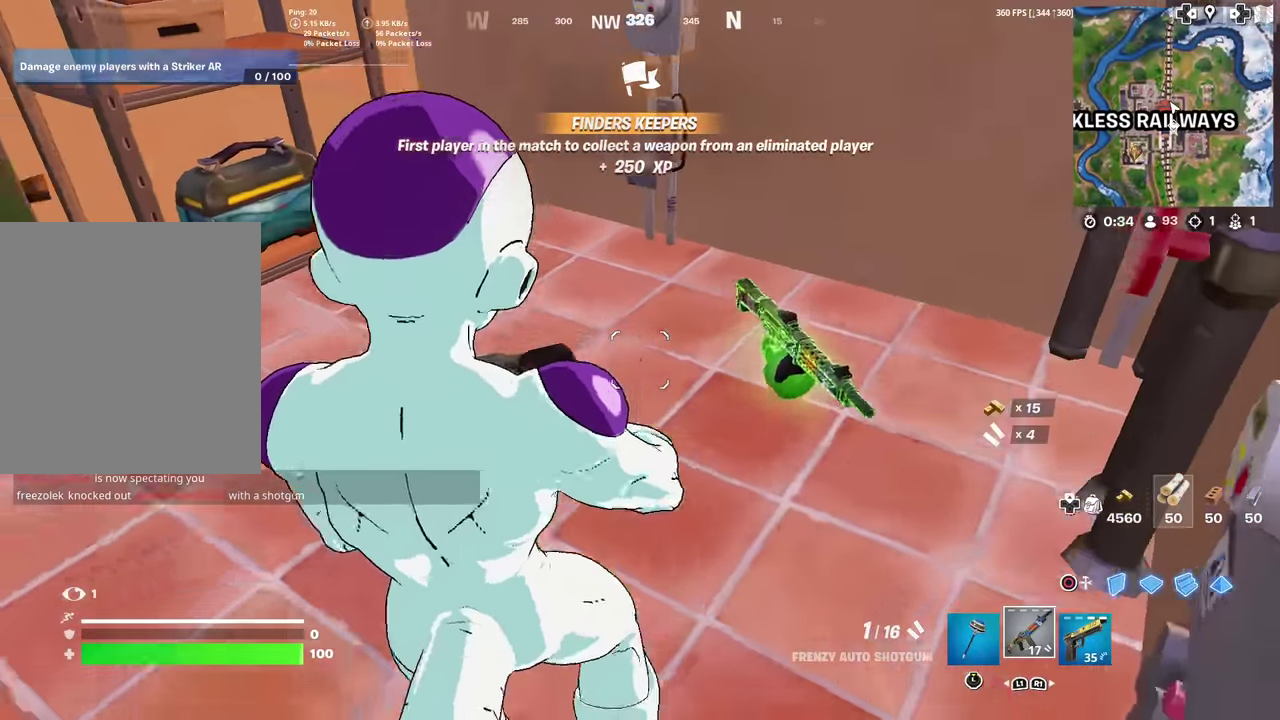
{"dt_ms": 500, "buttons": [], "left_stick": "right", "right_stick": "center", "events": [[67, "left_stick", "left"], [100, "SQUARE", "up"], [167, "left_stick", "center"], [234, "right_stick", "up-left"], [334, "left_stick", "up-right"], [367, "right_stick", "center"], [450, "left_stick", "right"]]}
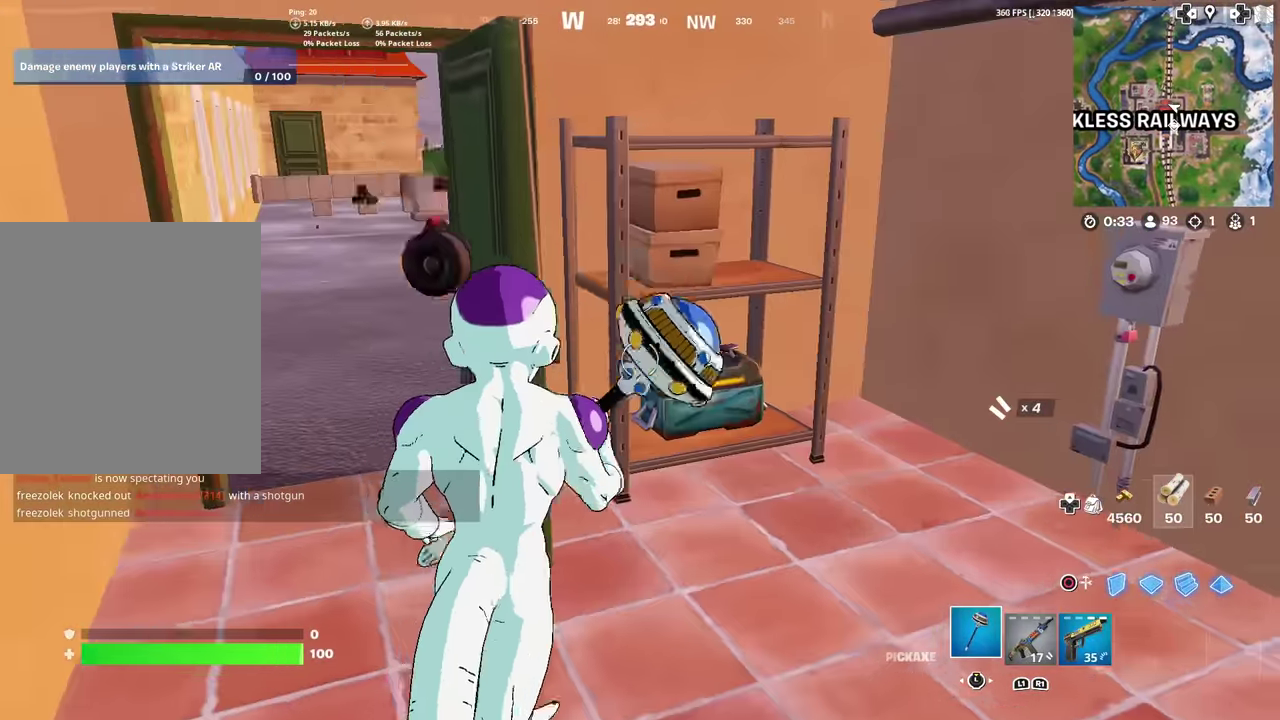
{"dt_ms": 501, "buttons": ["R2"], "left_stick": "center", "right_stick": "center", "events": [[167, "left_stick", "up-right"], [234, "left_stick", "up"], [301, "R2", "down"], [351, "left_stick", "center"]]}
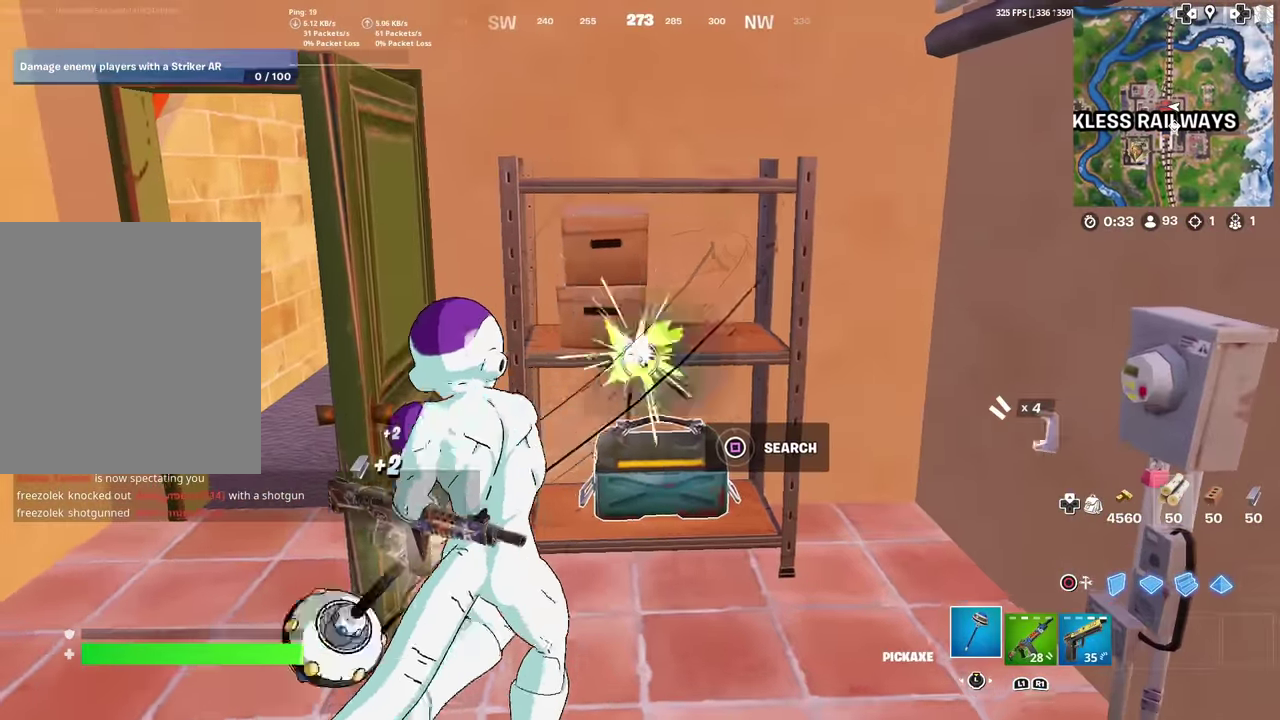
{"dt_ms": 500, "buttons": ["R2"], "left_stick": "center", "right_stick": "center", "events": []}
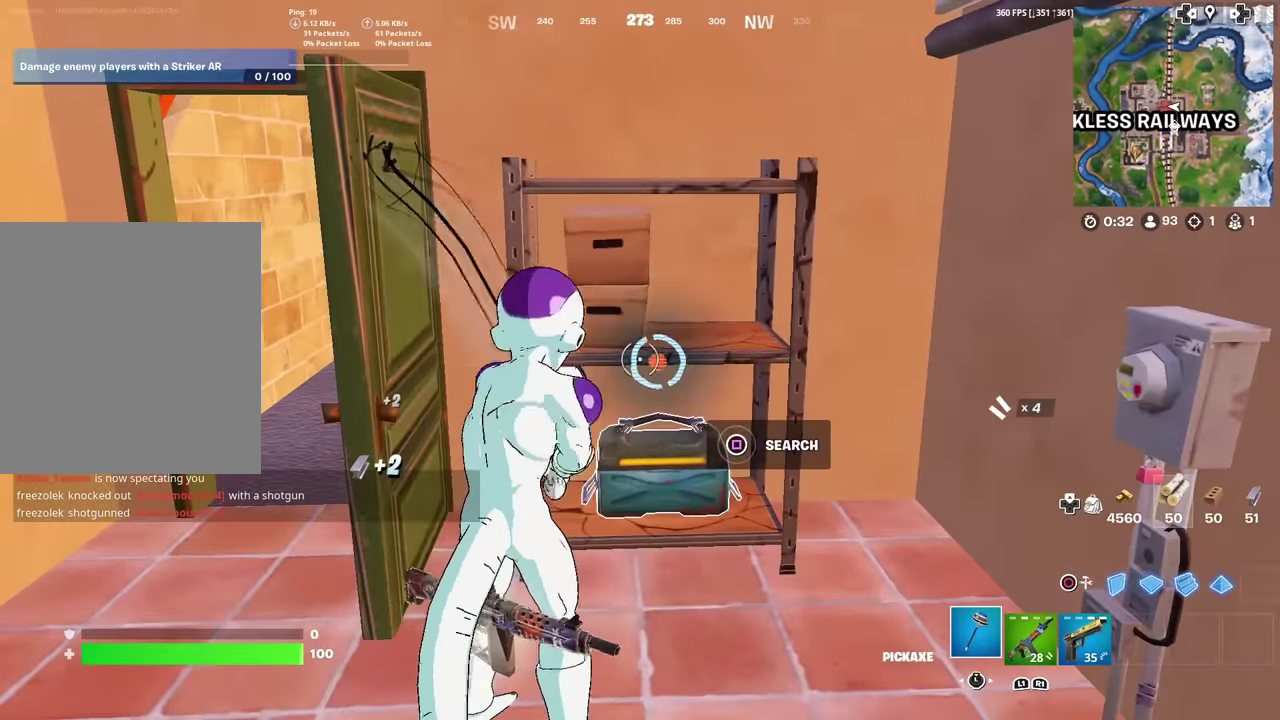
{"dt_ms": 501, "buttons": [], "left_stick": "center", "right_stick": "center", "events": [[284, "R2", "up"]]}
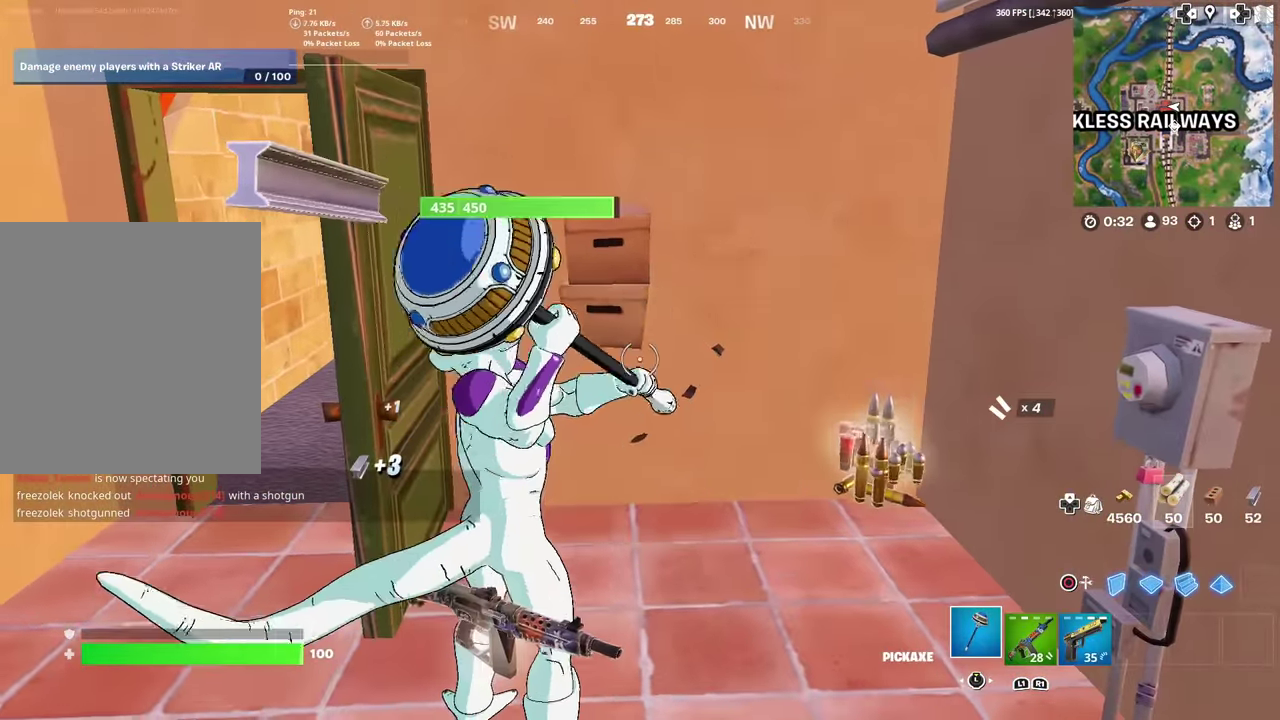
{"dt_ms": 500, "buttons": ["L3"], "left_stick": "up-right", "right_stick": "center"}
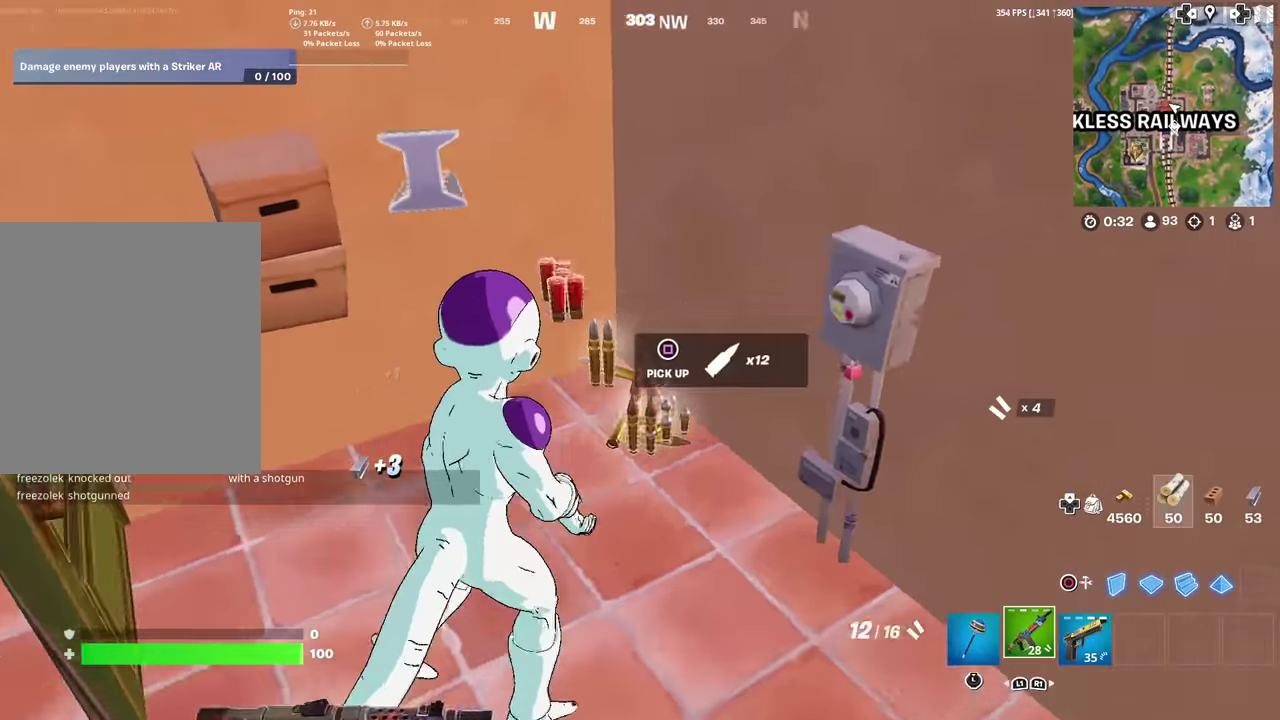
{"dt_ms": 501, "buttons": [], "left_stick": "left", "right_stick": "center"}
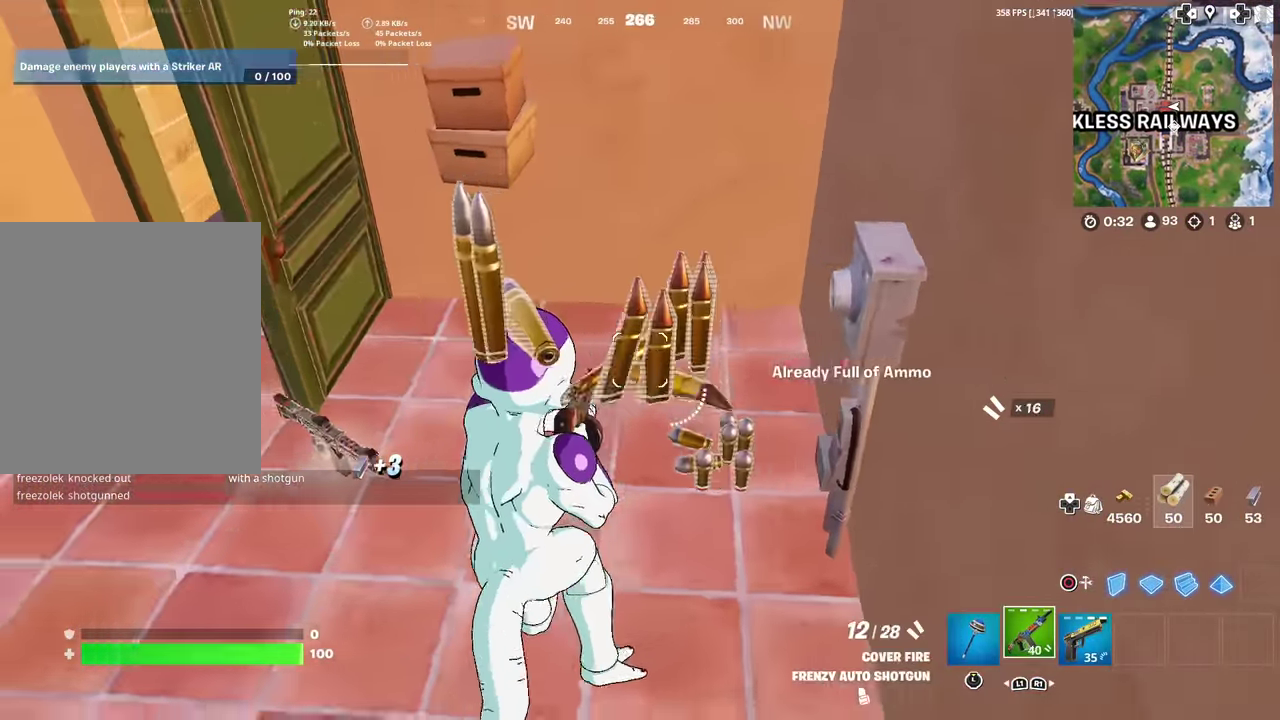
{"dt_ms": 400, "buttons": [], "left_stick": "up", "right_stick": "up-right", "events": [[50, "left_stick", "up-left"], [50, "right_stick", "up-left"], [167, "right_stick", "center"], [350, "left_stick", "up"], [367, "right_stick", "up-right"]]}
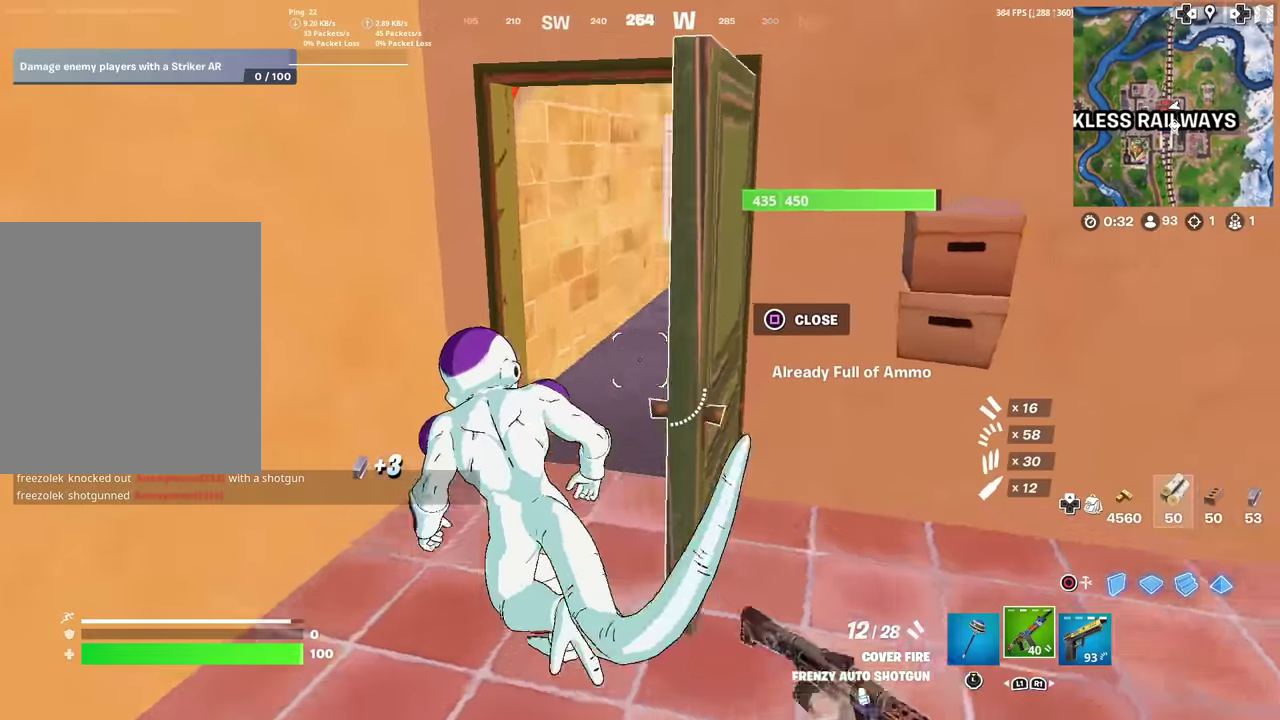
{"dt_ms": 601, "buttons": [], "left_stick": "up-right", "right_stick": "center", "events": [[34, "right_stick", "right"], [84, "right_stick", "center"], [284, "right_stick", "right"], [334, "right_stick", "center"], [451, "left_stick", "up-right"]]}
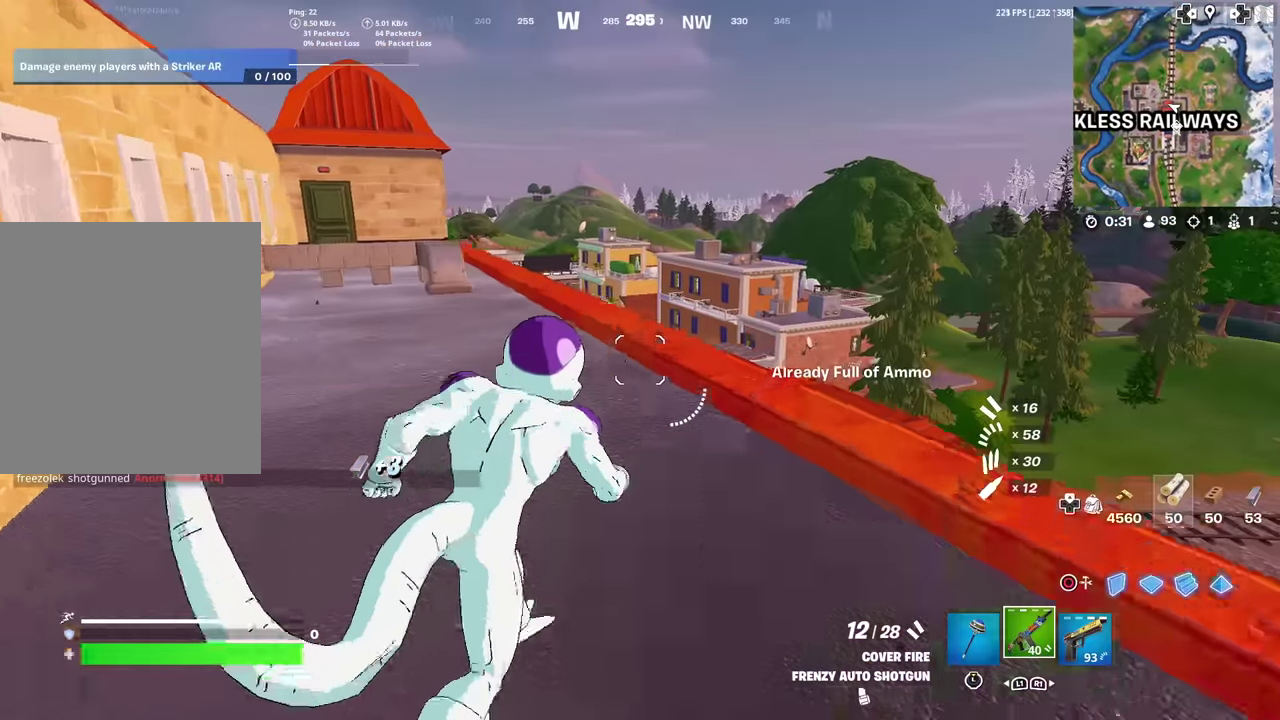
{"dt_ms": 500, "buttons": [], "left_stick": "up-right", "right_stick": "down", "events": [[183, "right_stick", "down"], [317, "right_stick", "center"], [434, "right_stick", "down"]]}
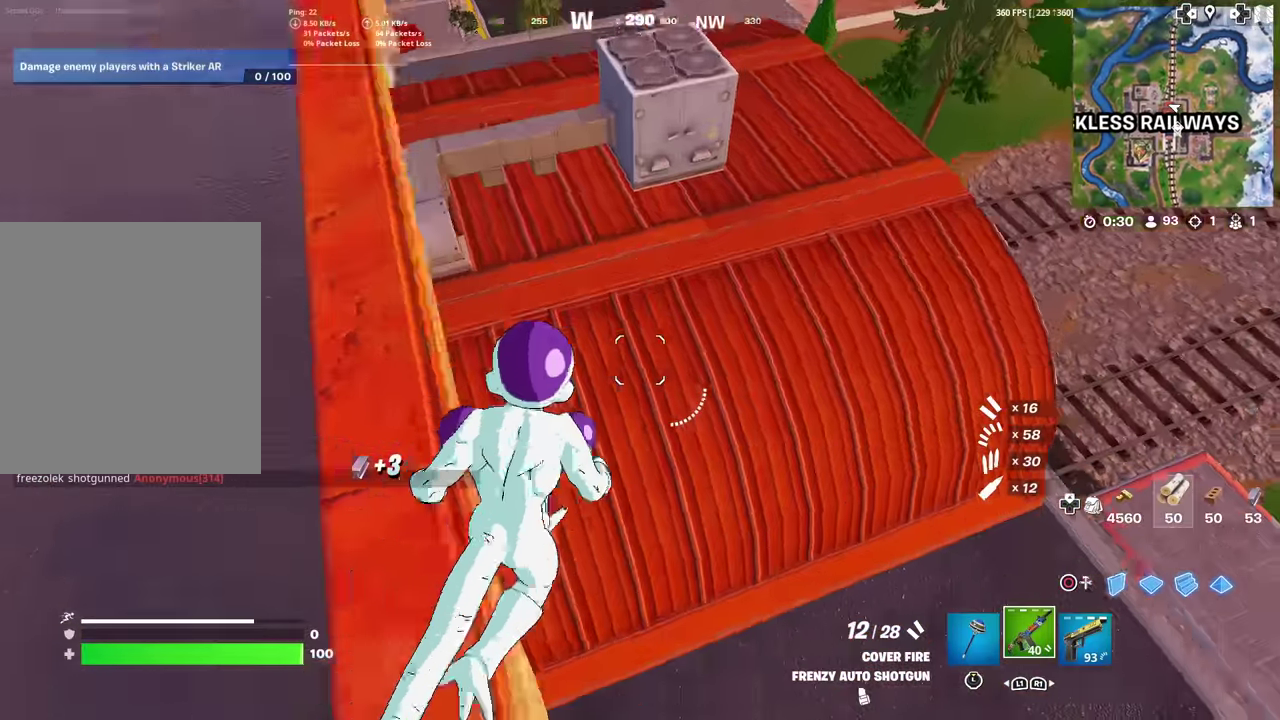
{"dt_ms": 501, "buttons": [], "left_stick": "down-left", "right_stick": "up-left", "events": [[17, "right_stick", "center"], [117, "left_stick", "down"], [217, "right_stick", "down-left"], [234, "left_stick", "left"], [284, "right_stick", "left"], [351, "right_stick", "up-left"], [367, "left_stick", "down-left"]]}
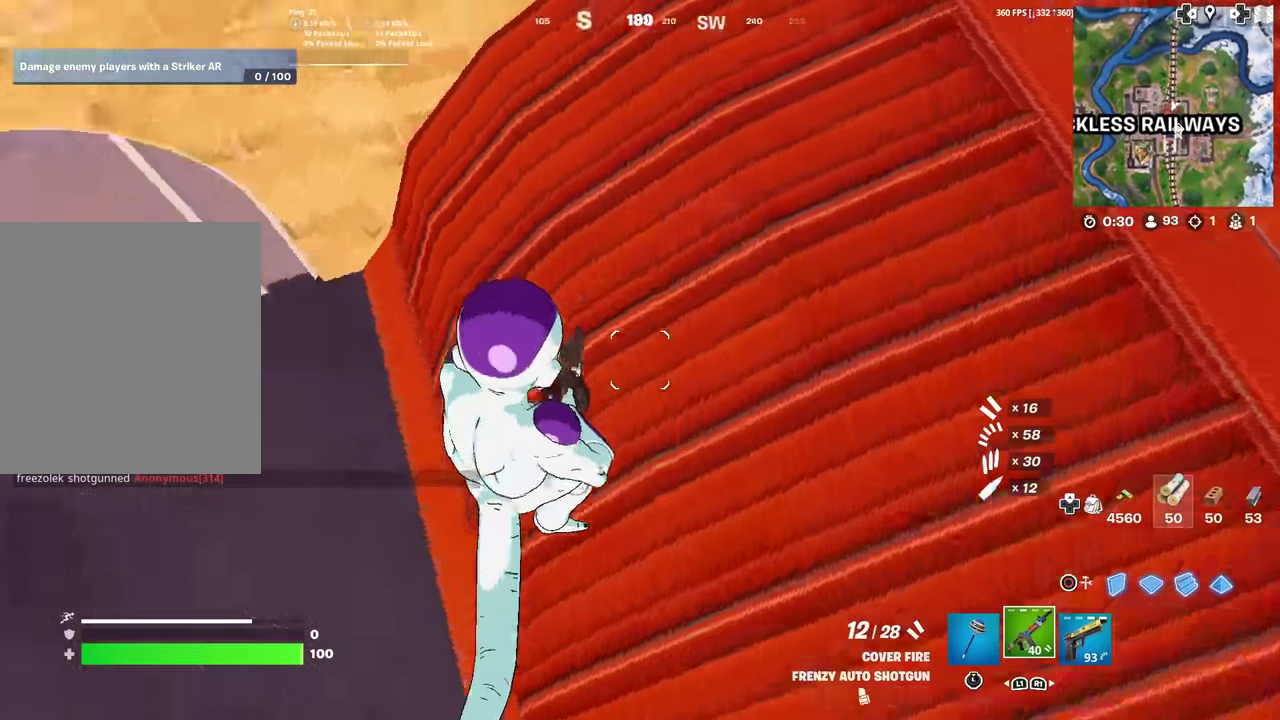
{"dt_ms": 400, "buttons": [], "left_stick": "up-left", "right_stick": "center", "events": [[150, "left_stick", "left"], [267, "right_stick", "center"], [317, "left_stick", "up-left"]]}